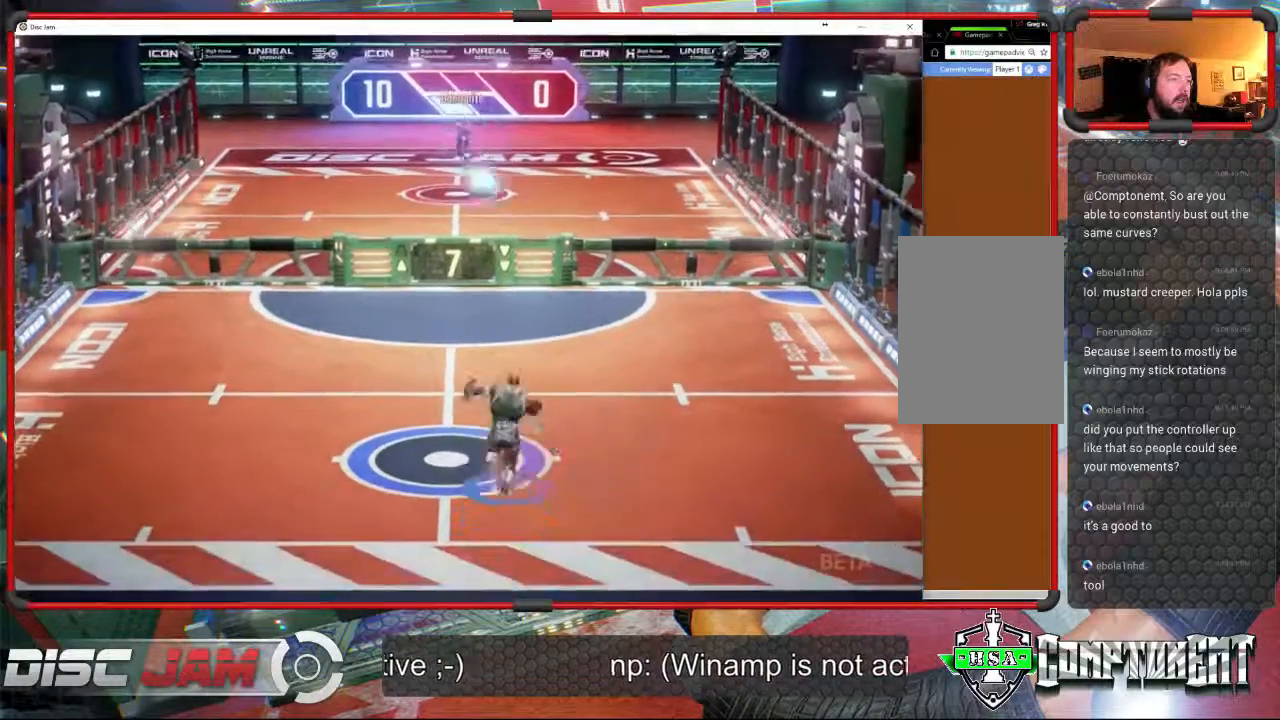
Gameplay with a controller (Xbox layout); each line is a JSON object with the inputs held at the frame after it. "events" lists button and stick changes between this image and that frame as [ms after this image, input, new state], when the widget could be followed in between. Not read: B right_stick.
{"buttons": [], "left_stick": "up", "events": []}
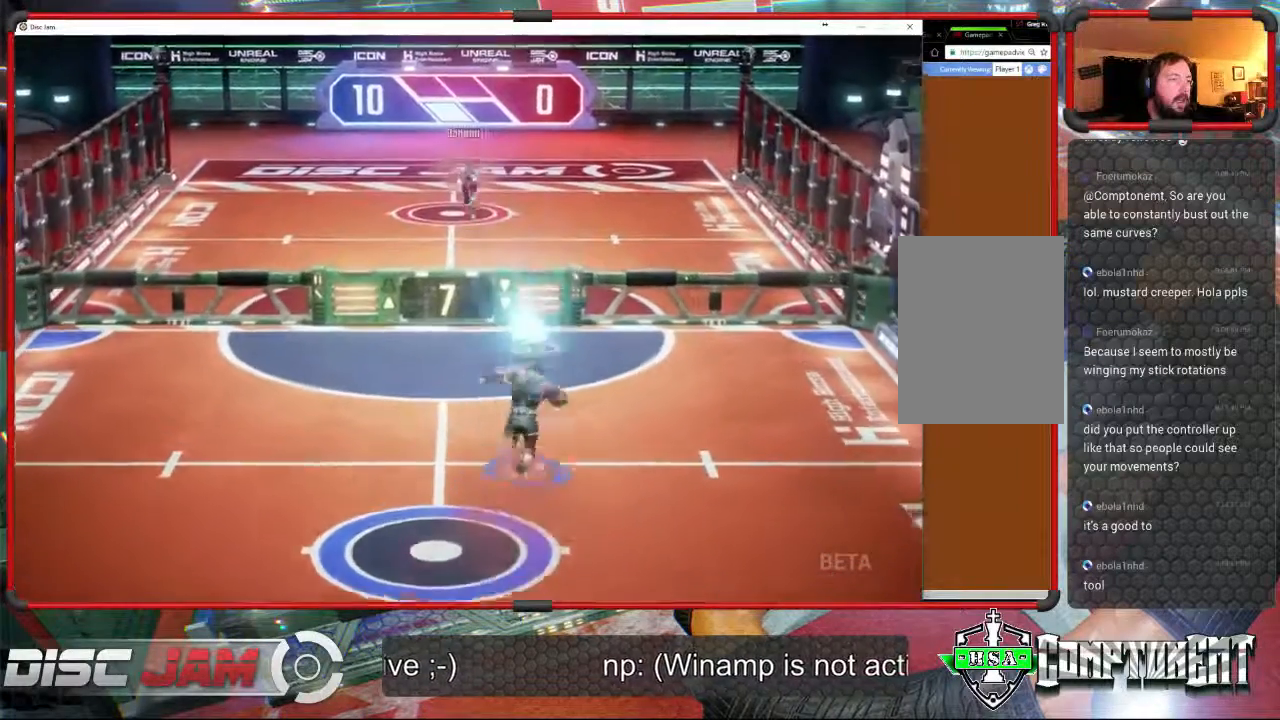
{"buttons": [], "left_stick": "down-left", "events": [[33, "A", "down"], [167, "A", "up"], [300, "left_stick", "down-left"]]}
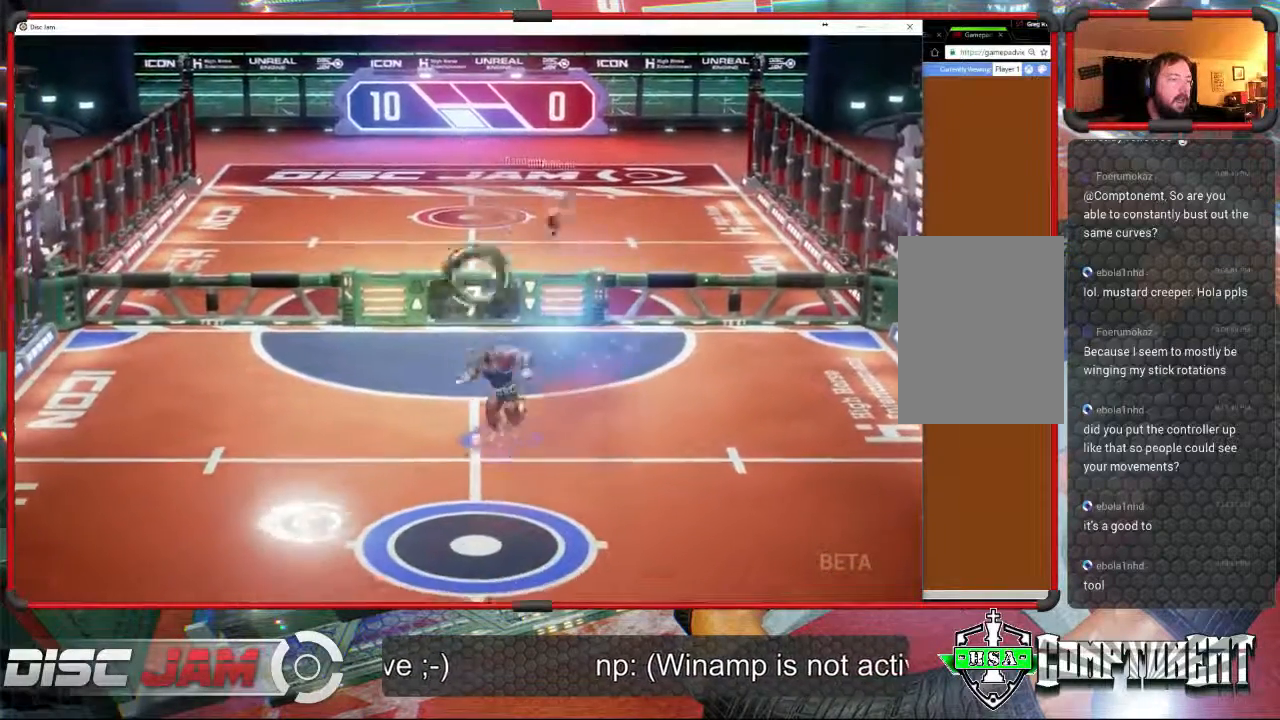
{"buttons": ["A"], "left_stick": "up-right", "events": [[433, "A", "down"], [433, "left_stick", "up-right"]]}
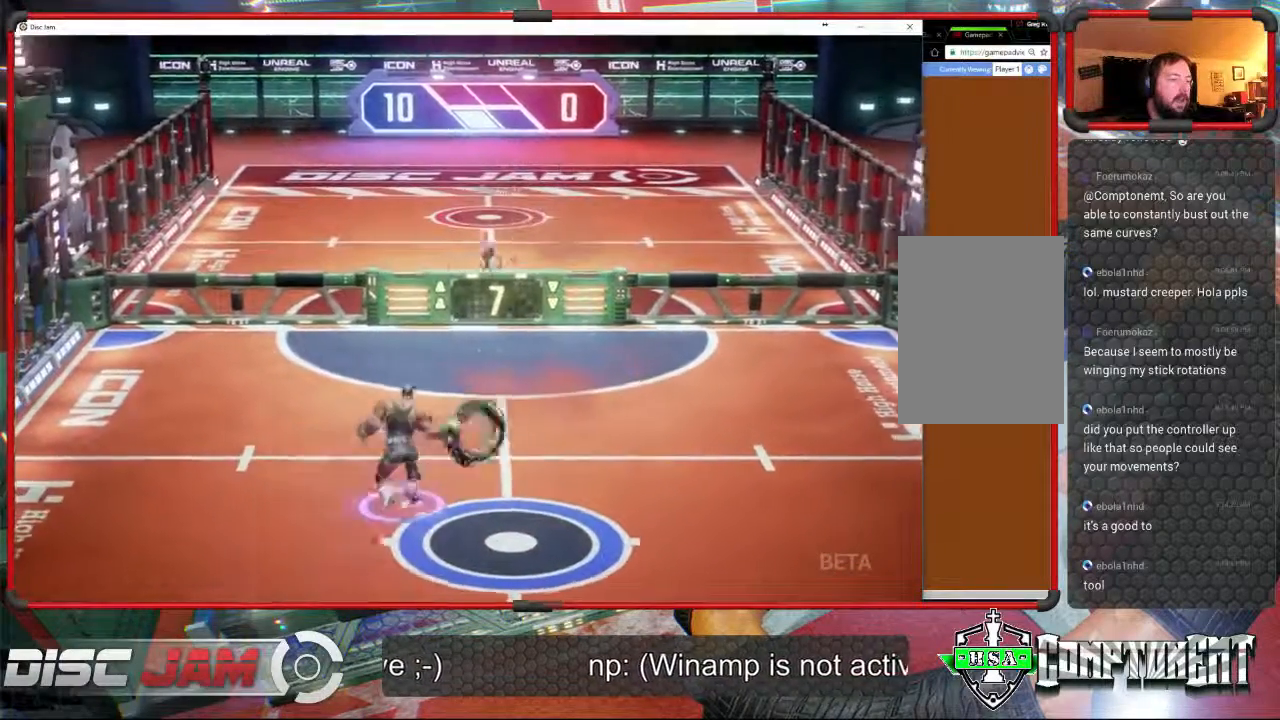
{"buttons": ["A"], "left_stick": "up", "events": [[133, "left_stick", "up"]]}
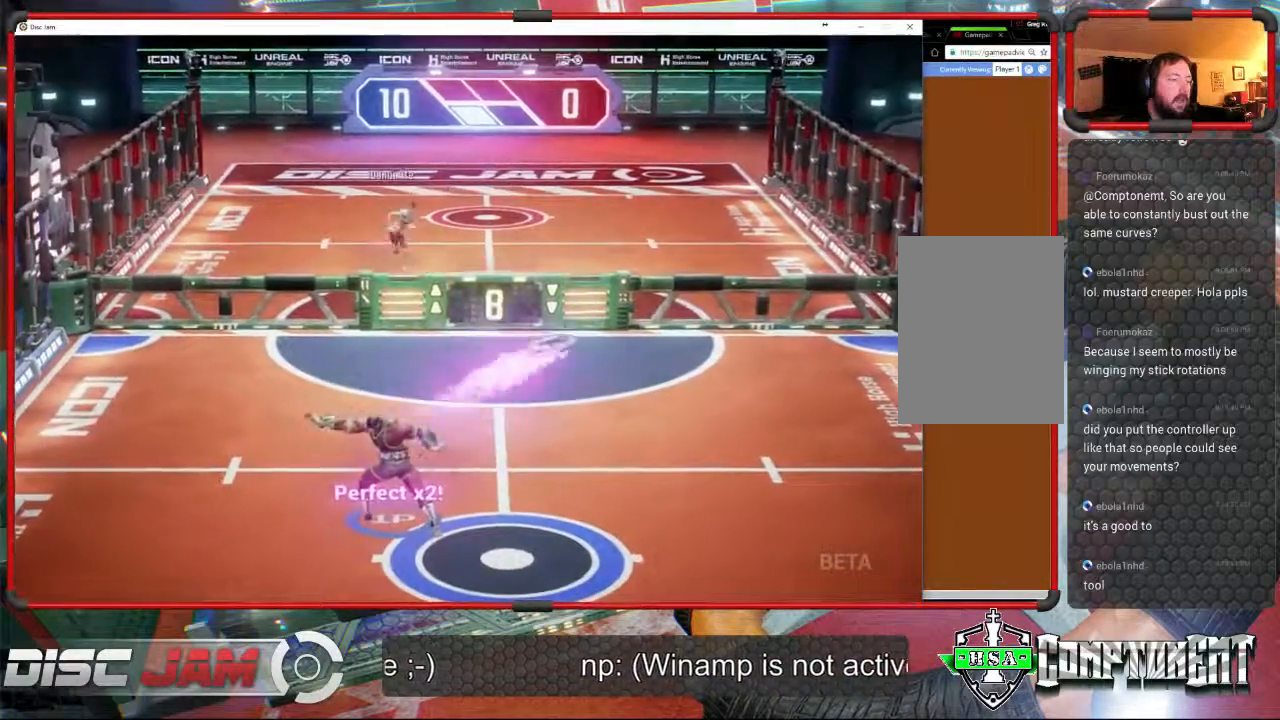
{"buttons": [], "left_stick": "down", "events": [[133, "A", "up"], [133, "left_stick", "up-right"], [267, "left_stick", "right"], [367, "left_stick", "down"]]}
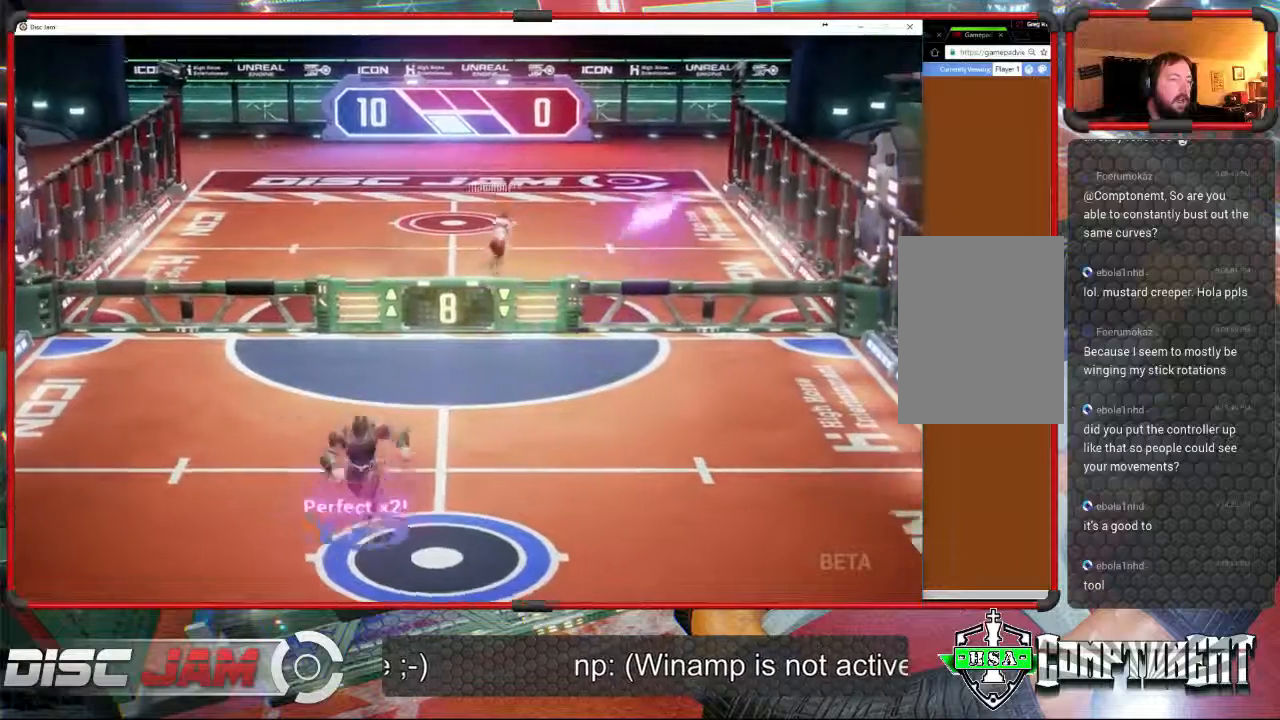
{"buttons": [], "left_stick": "up-right", "events": [[300, "left_stick", "right"], [367, "left_stick", "up-right"]]}
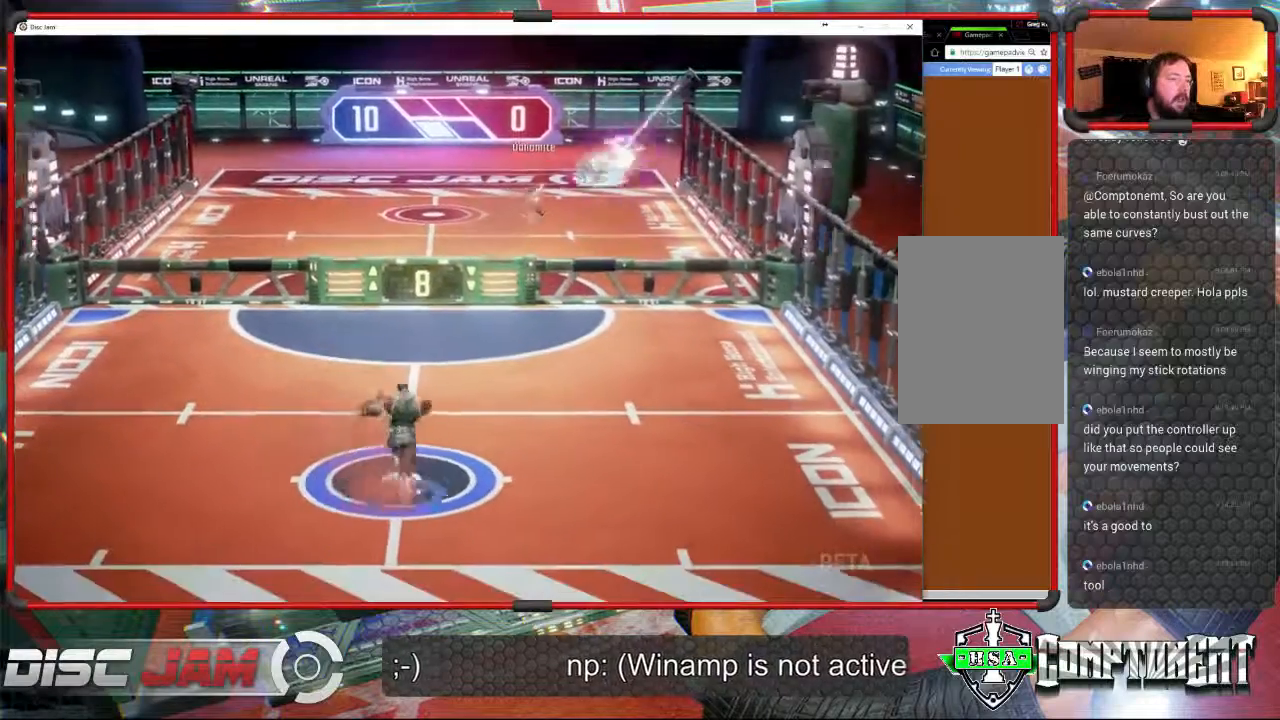
{"buttons": [], "left_stick": "center", "events": [[33, "left_stick", "center"]]}
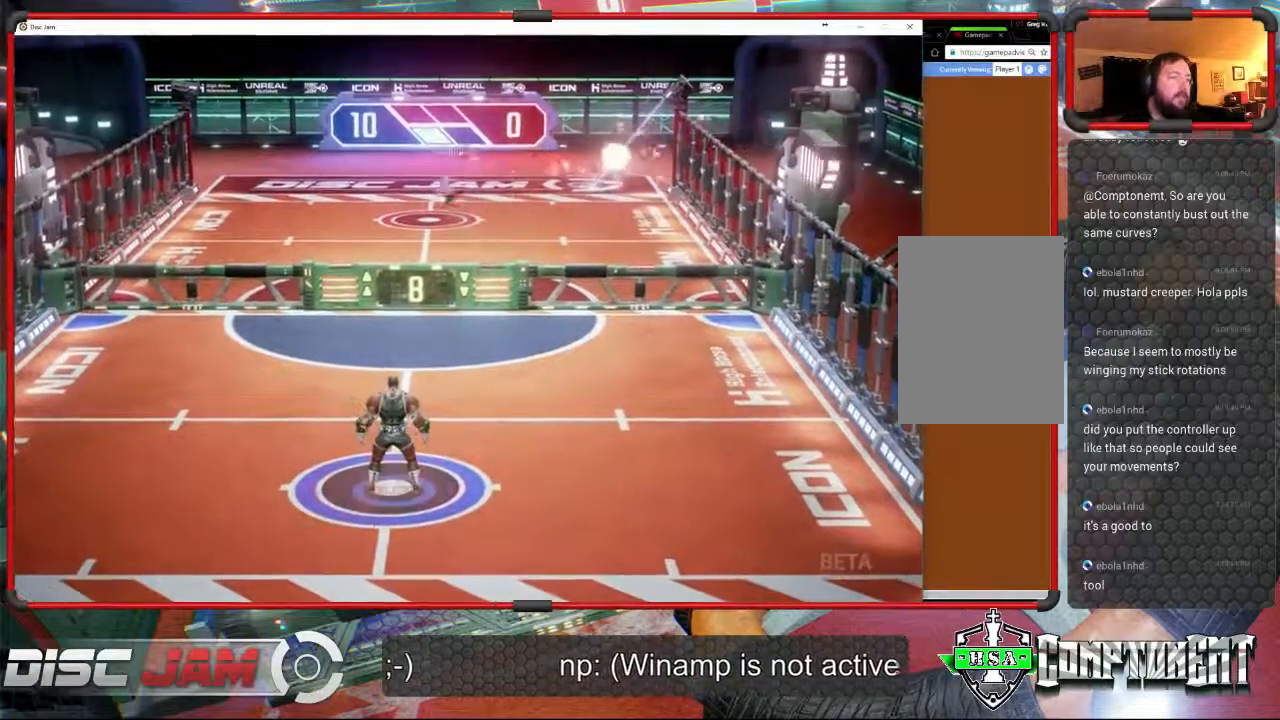
{"buttons": ["A"], "left_stick": "center", "events": [[400, "A", "down"]]}
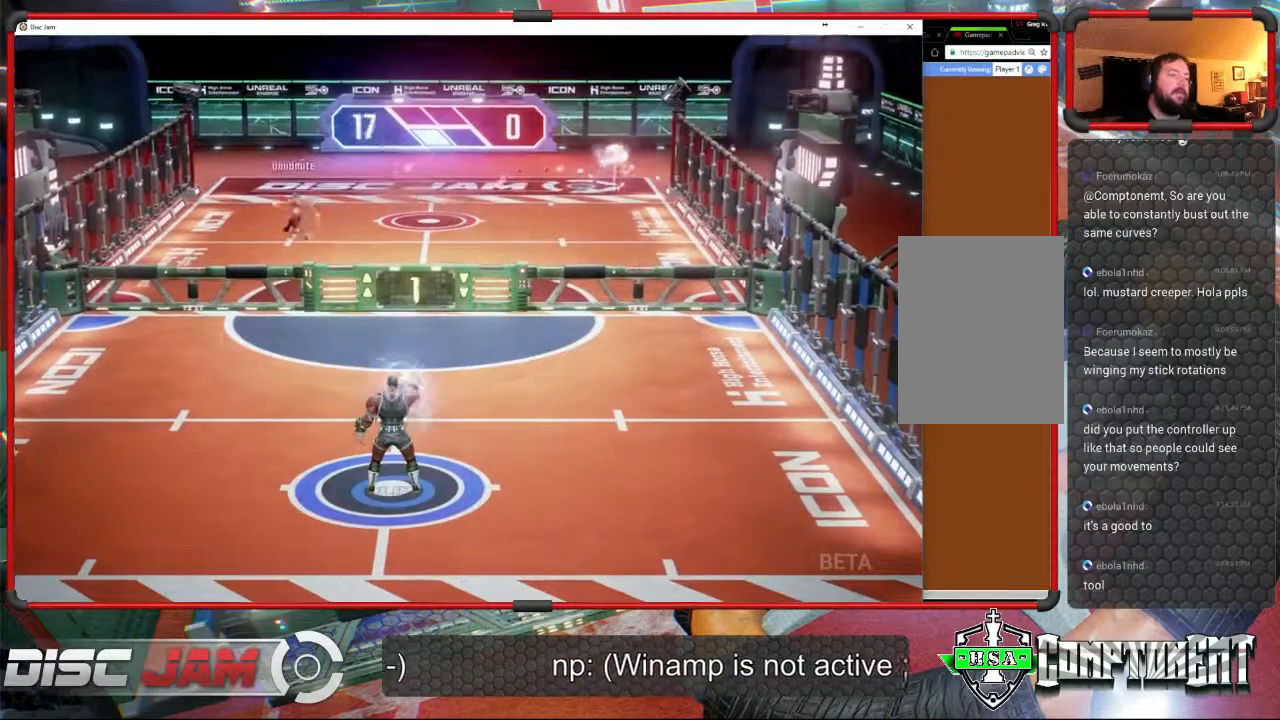
{"buttons": ["A"], "left_stick": "center", "events": []}
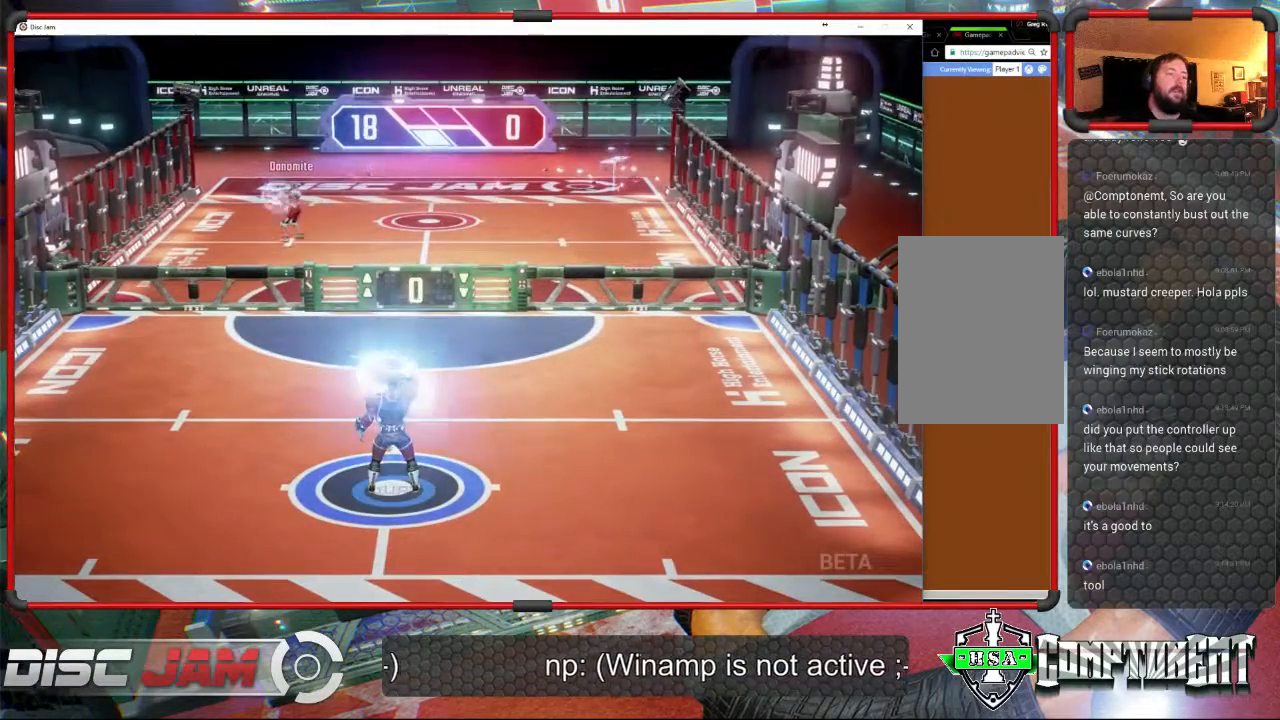
{"buttons": [], "left_stick": "center", "events": [[167, "A", "up"]]}
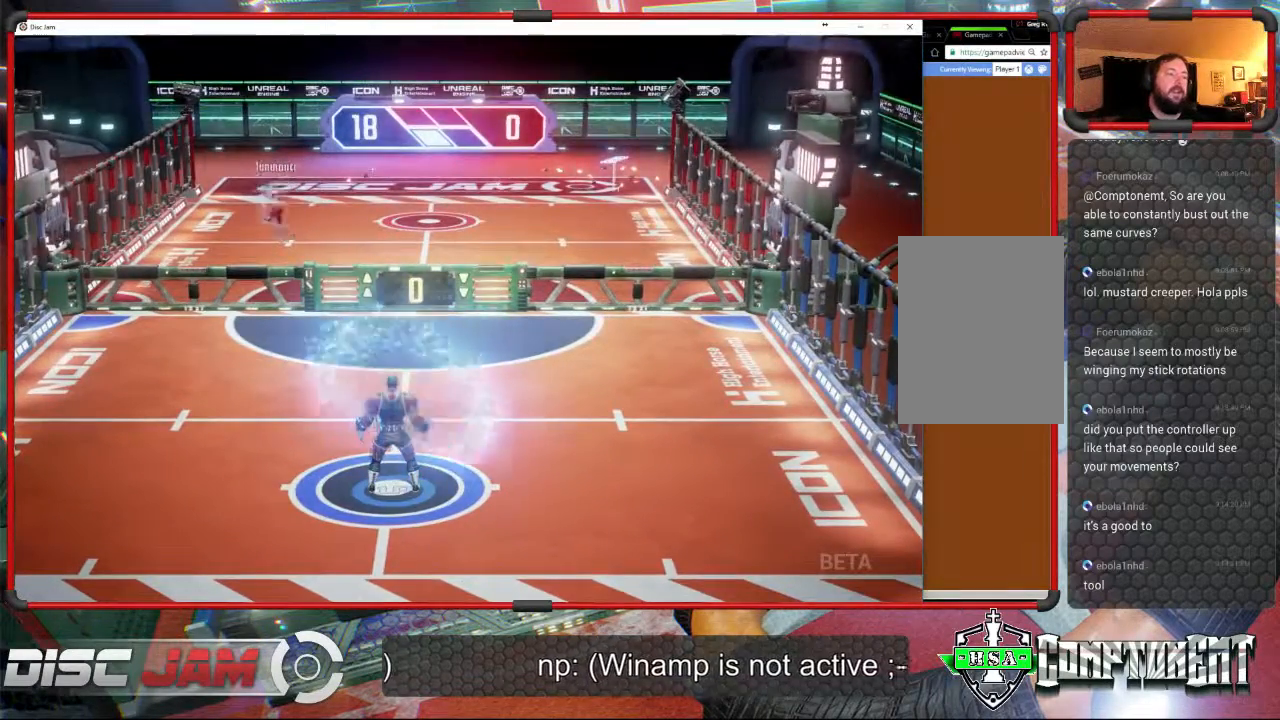
{"buttons": [], "left_stick": "center", "events": []}
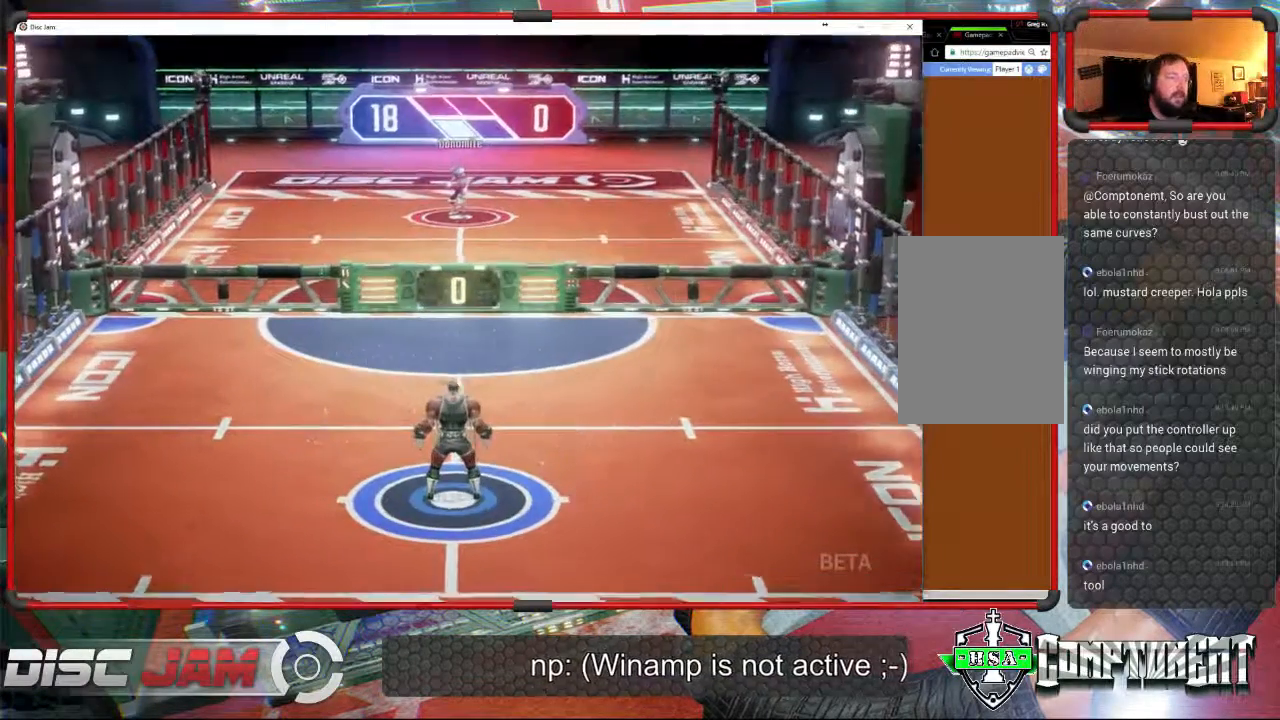
{"buttons": ["A"], "left_stick": "center", "events": [[300, "A", "down"]]}
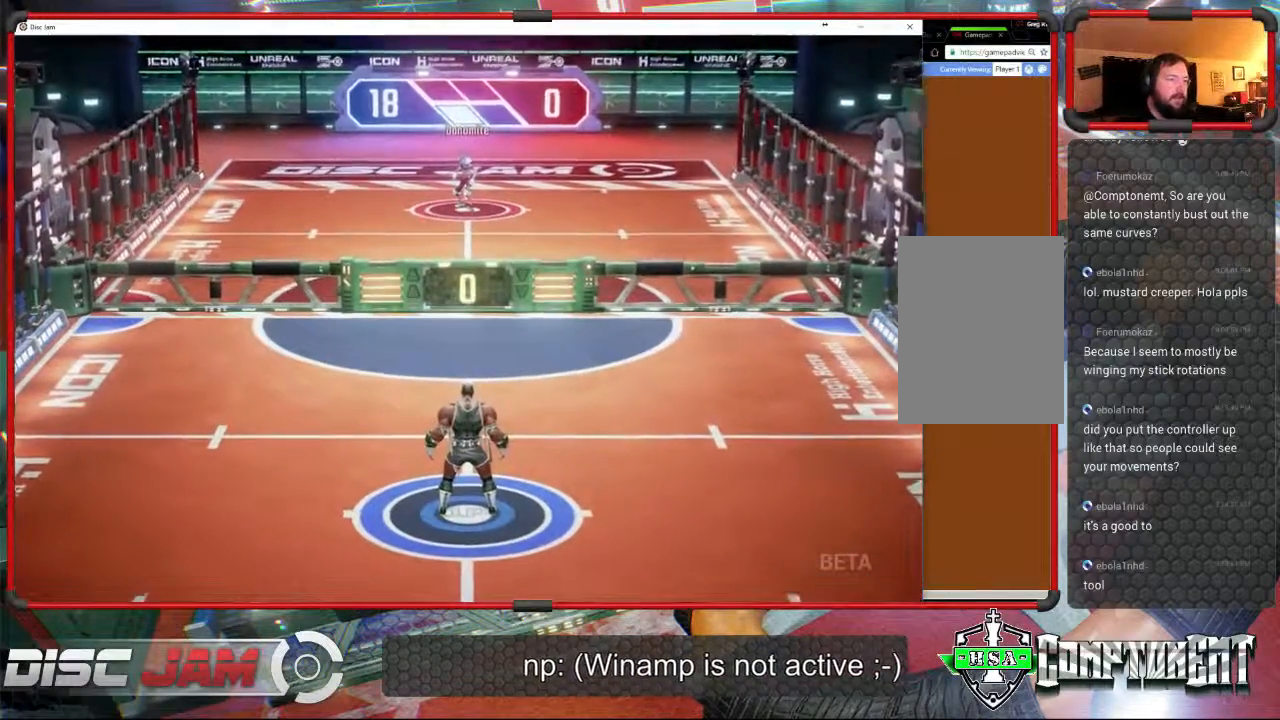
{"buttons": [], "left_stick": "center", "events": [[500, "A", "up"]]}
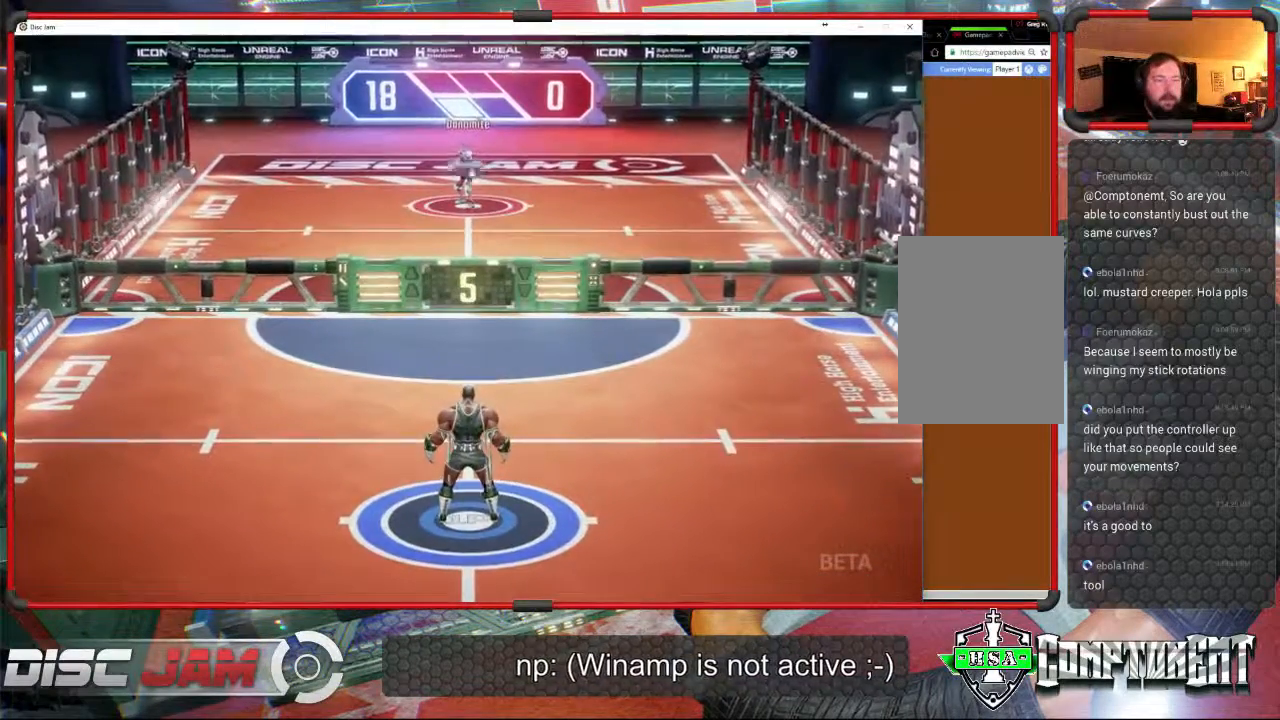
{"buttons": [], "left_stick": "down", "events": [[300, "left_stick", "down"]]}
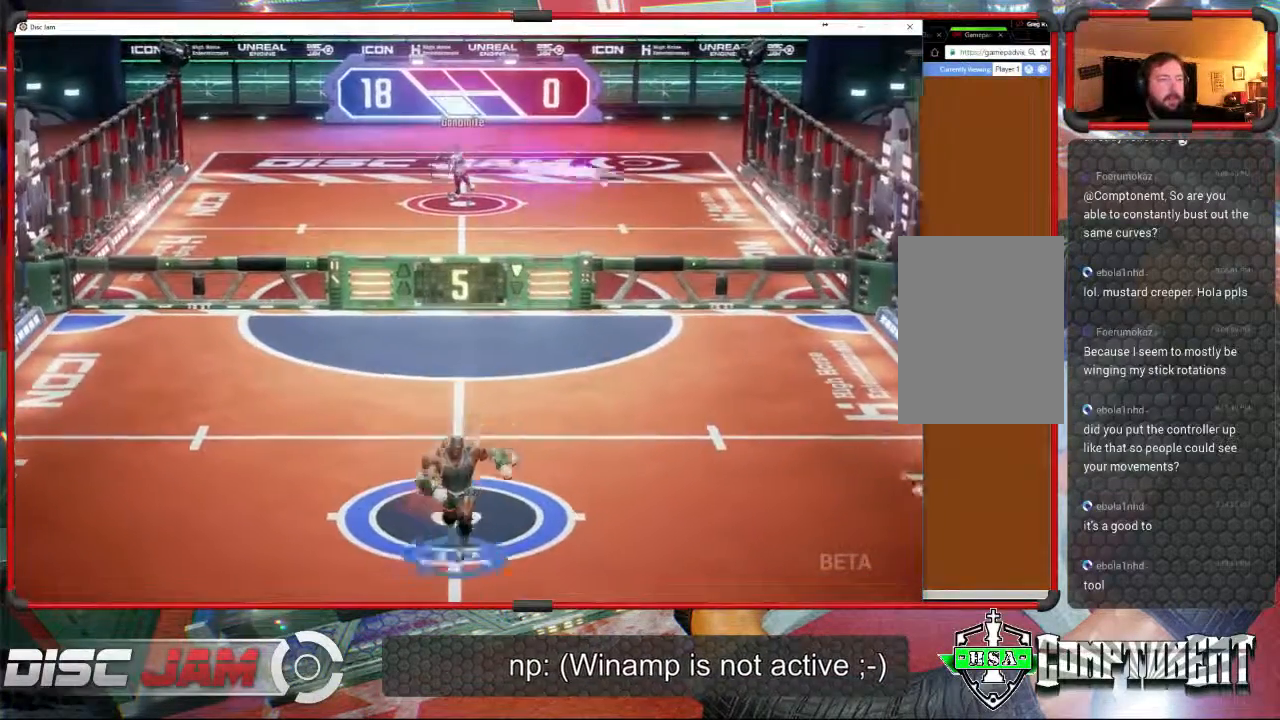
{"buttons": [], "left_stick": "up-left", "events": [[233, "left_stick", "up"], [300, "left_stick", "up-left"]]}
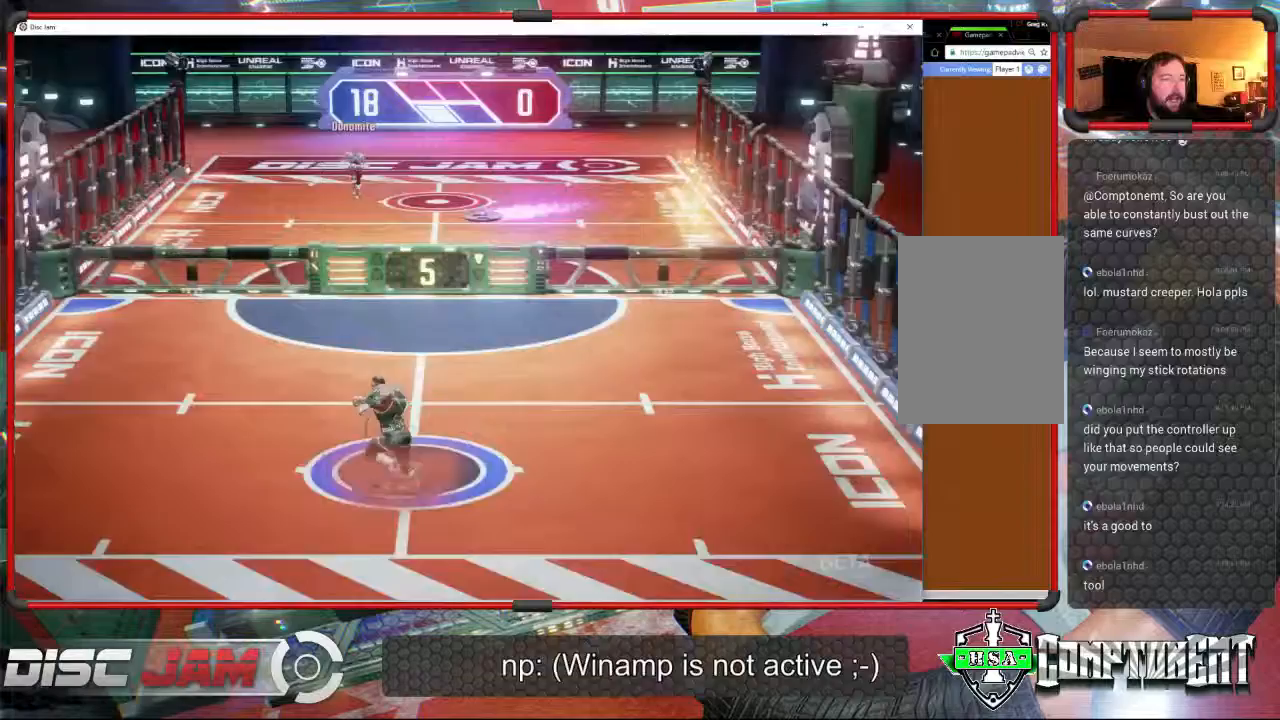
{"buttons": [], "left_stick": "up", "events": [[500, "left_stick", "up"]]}
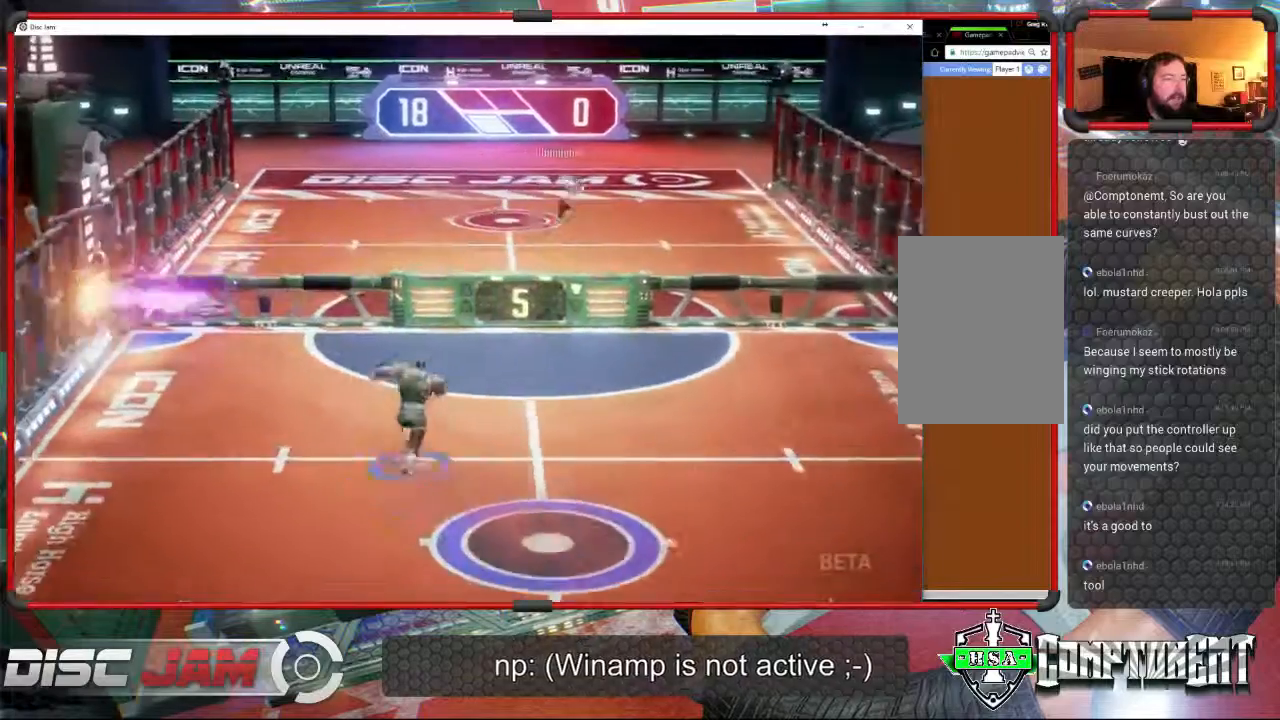
{"buttons": ["A"], "left_stick": "up", "events": [[200, "A", "down"], [333, "A", "up"], [367, "A", "down"]]}
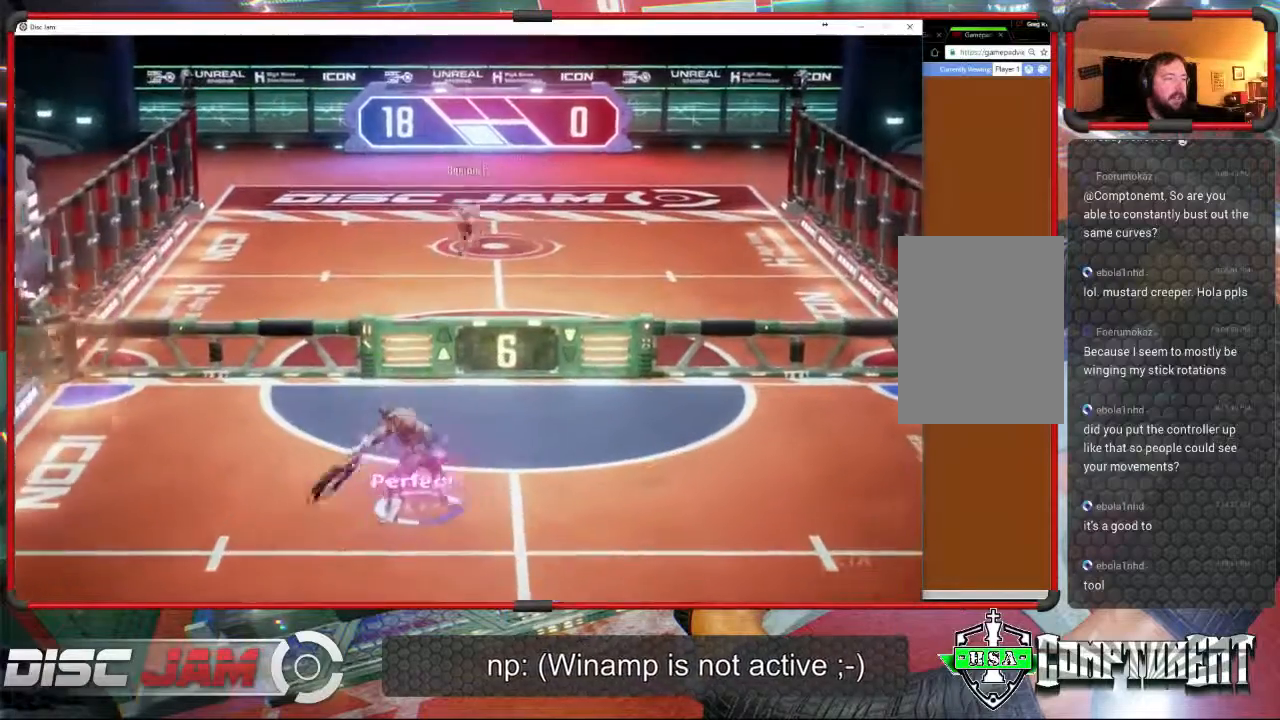
{"buttons": [], "left_stick": "down", "events": [[133, "A", "up"], [300, "left_stick", "down"]]}
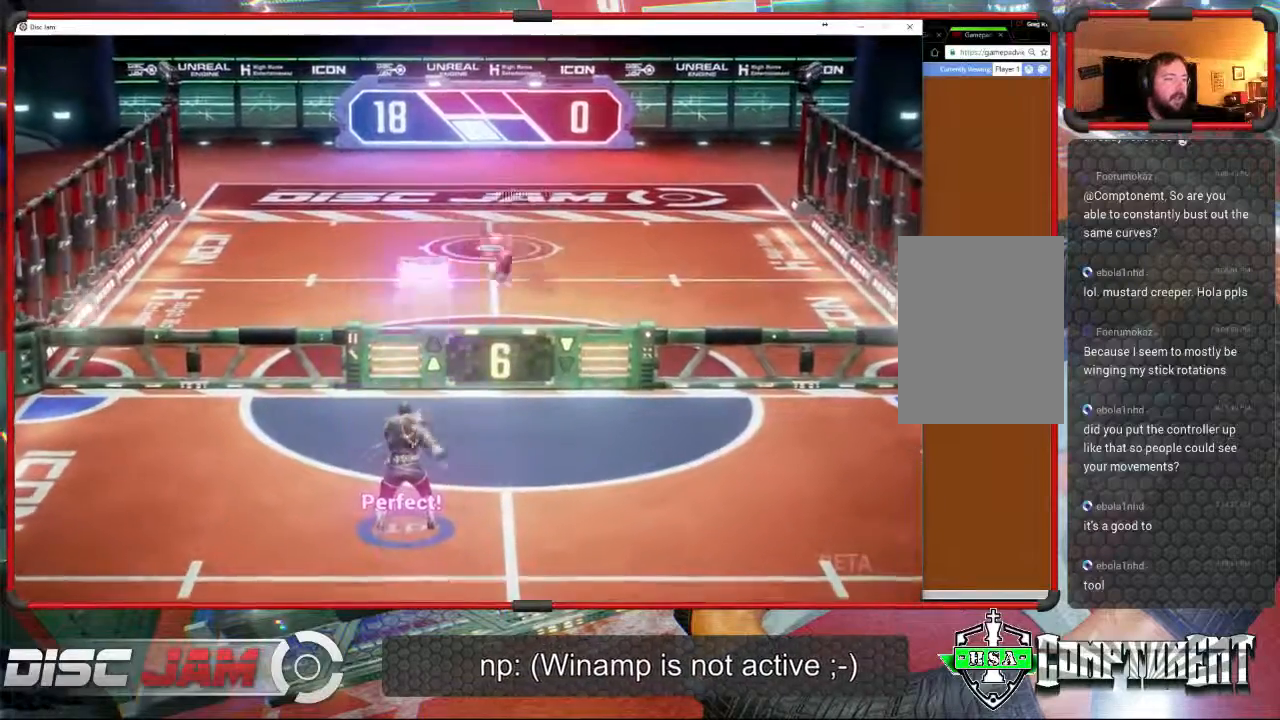
{"buttons": [], "left_stick": "down", "events": []}
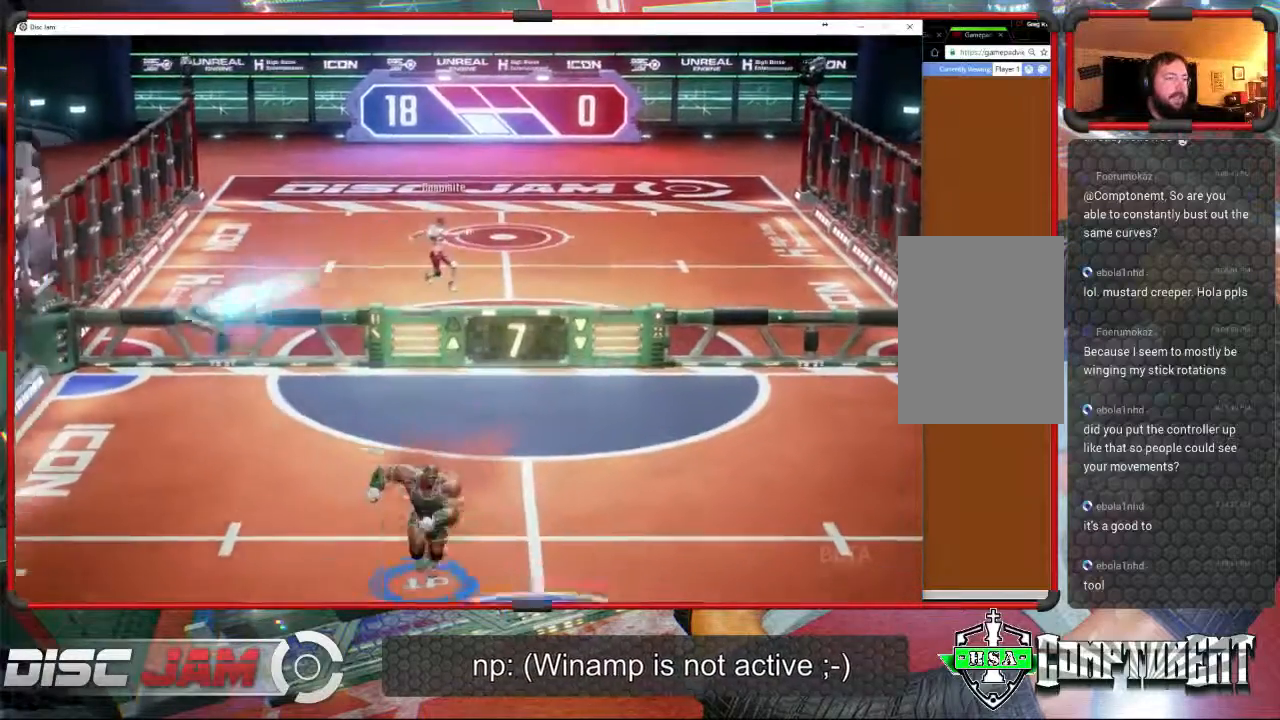
{"buttons": ["X"], "left_stick": "down-left", "events": [[133, "left_stick", "down-left"], [467, "X", "down"]]}
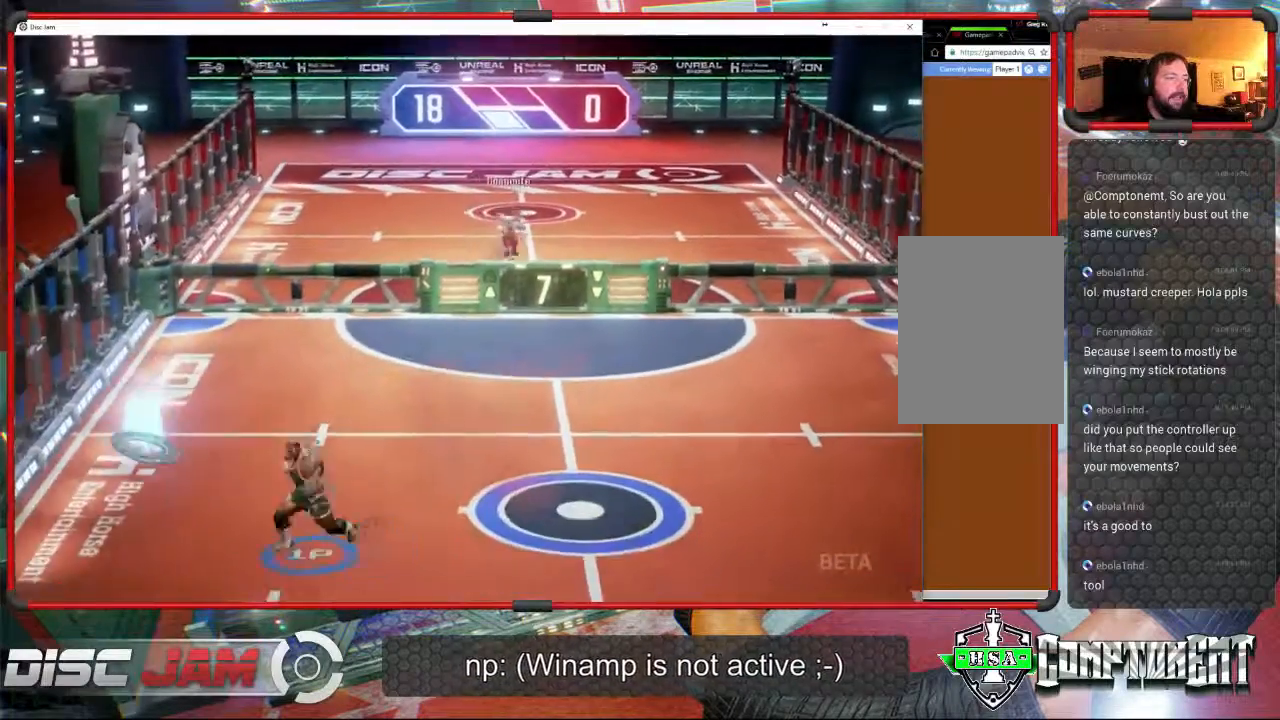
{"buttons": ["A"], "left_stick": "up-right", "events": [[133, "X", "up"], [133, "left_stick", "down-right"], [267, "left_stick", "right"], [400, "A", "down"], [400, "left_stick", "up-right"]]}
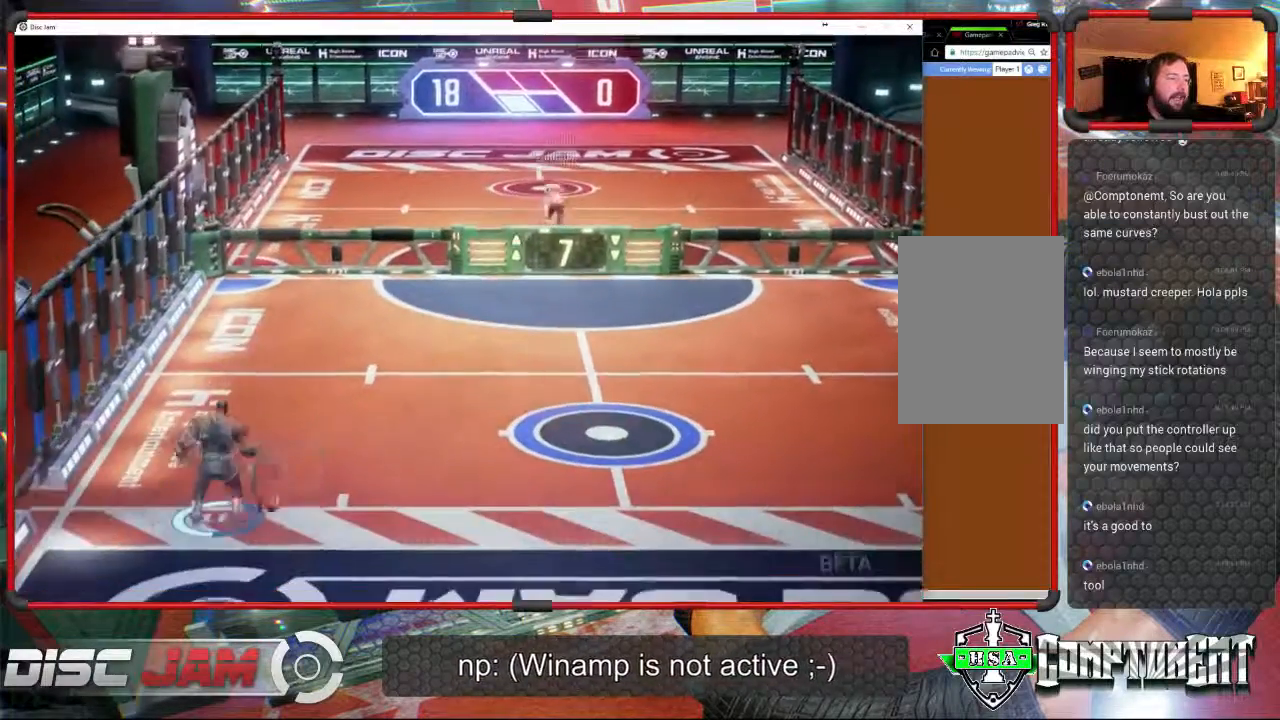
{"buttons": ["A"], "left_stick": "up-right", "events": []}
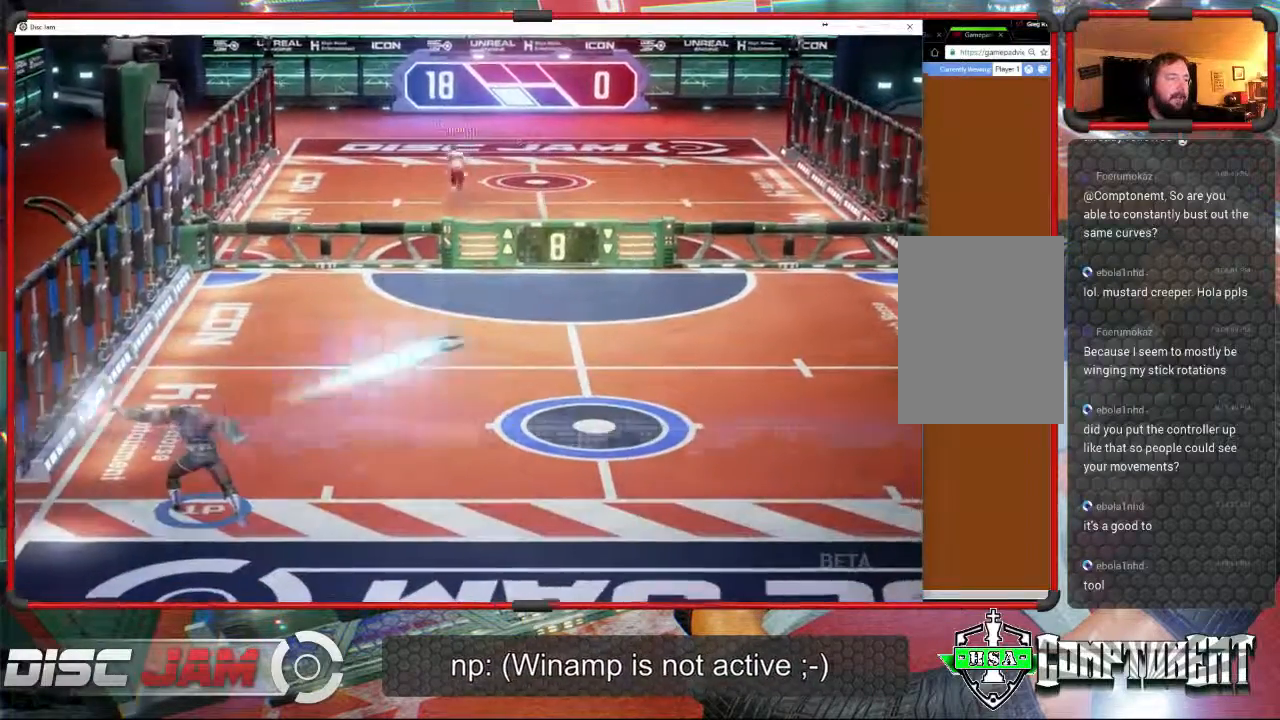
{"buttons": [], "left_stick": "right", "events": [[233, "A", "up"], [433, "left_stick", "right"]]}
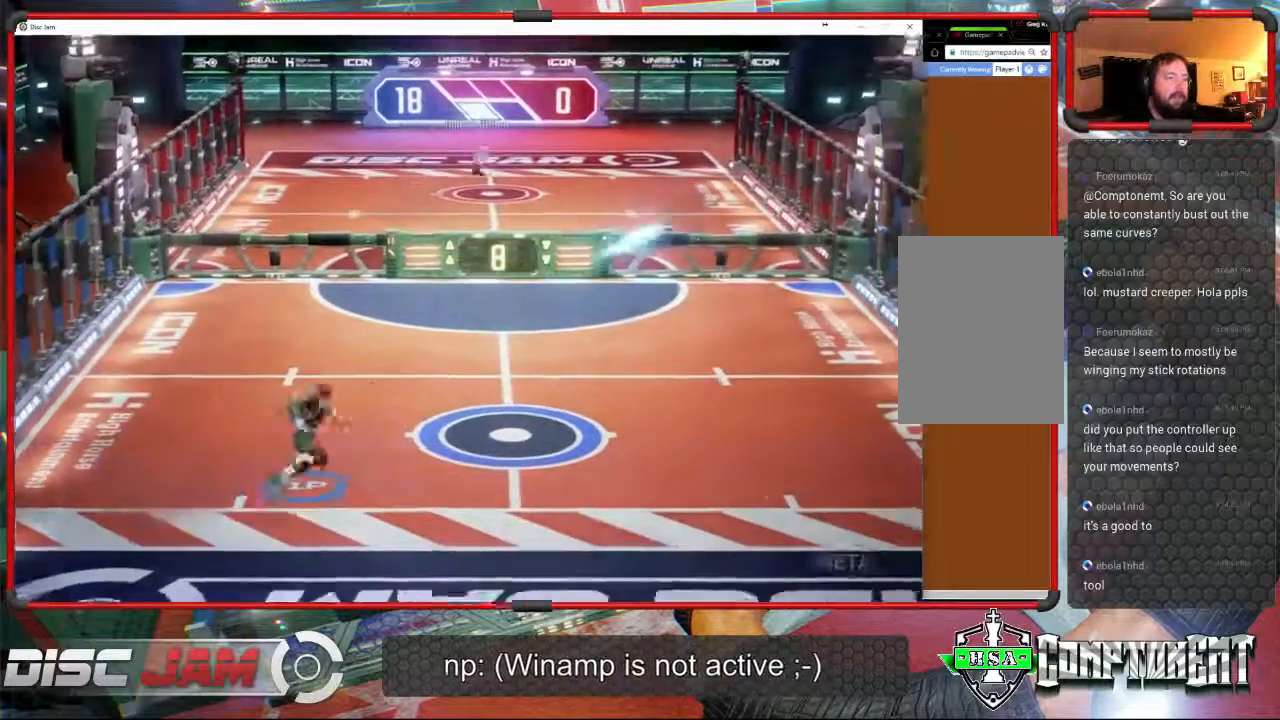
{"buttons": [], "left_stick": "down-left", "events": [[267, "left_stick", "up-right"], [467, "left_stick", "down-left"]]}
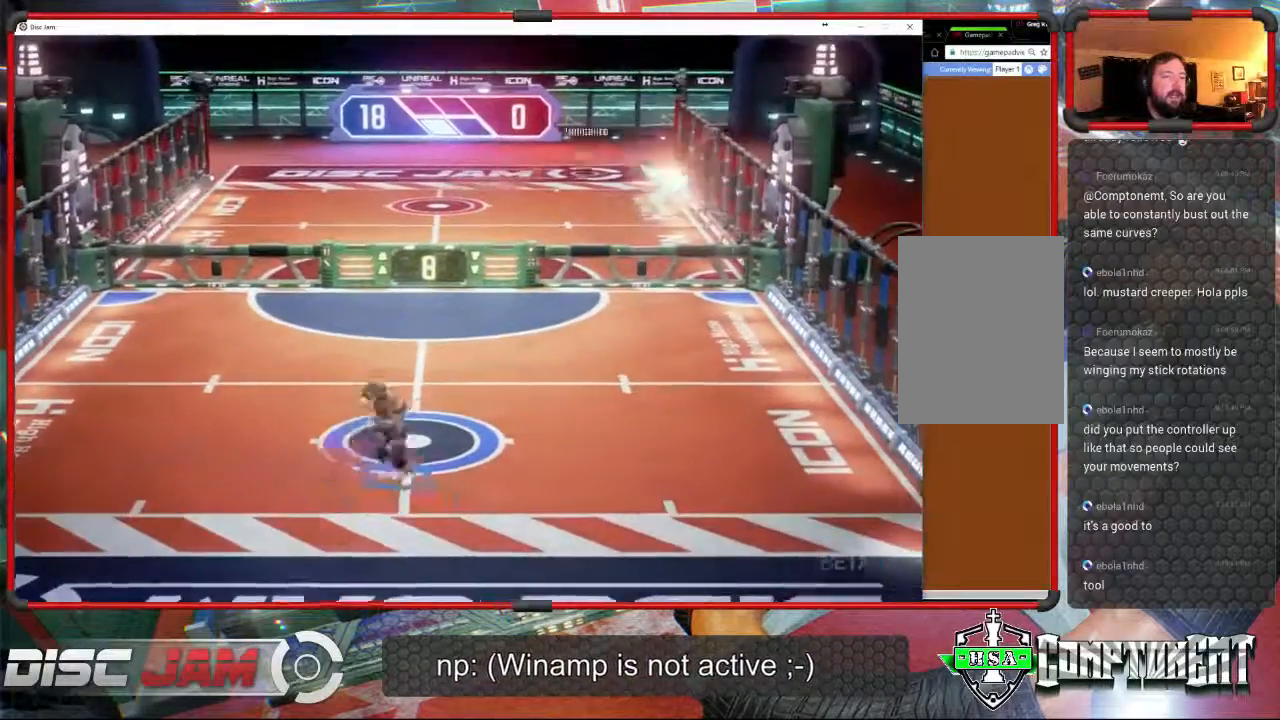
{"buttons": [], "left_stick": "up-right", "events": [[133, "left_stick", "down"], [367, "left_stick", "right"], [433, "left_stick", "up-right"]]}
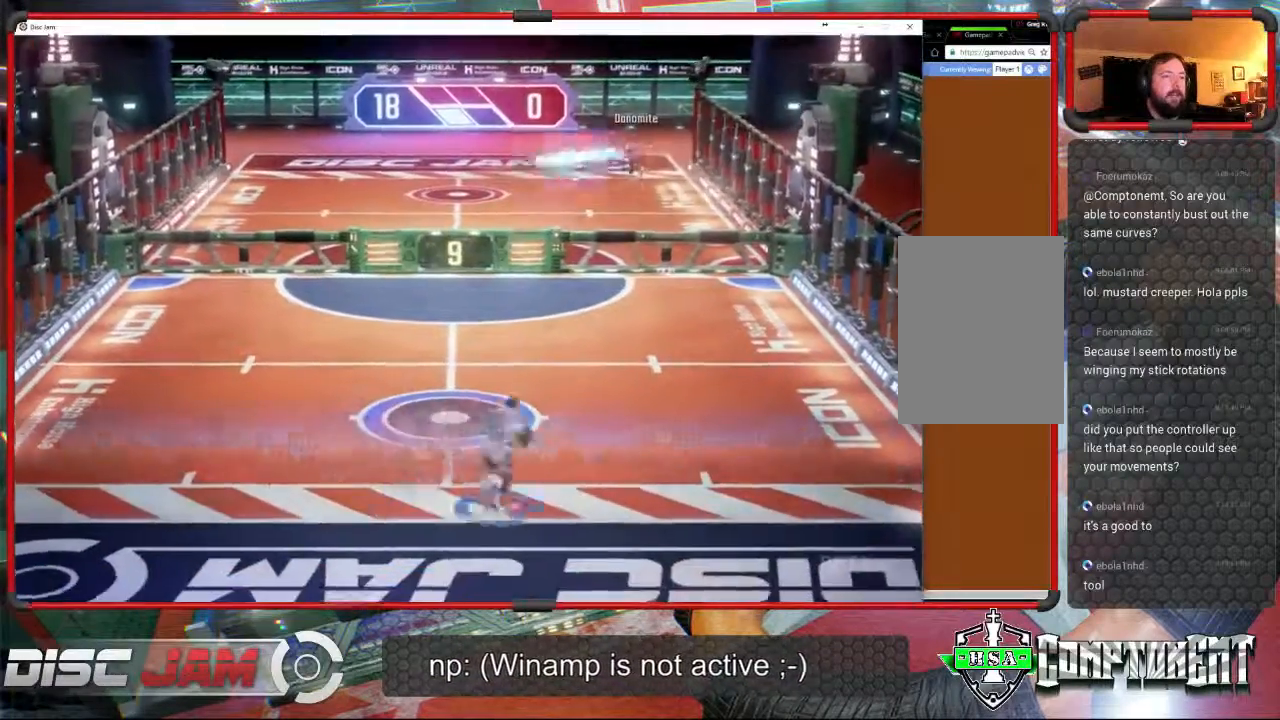
{"buttons": [], "left_stick": "left", "events": [[100, "left_stick", "center"], [267, "left_stick", "up-left"], [367, "left_stick", "left"]]}
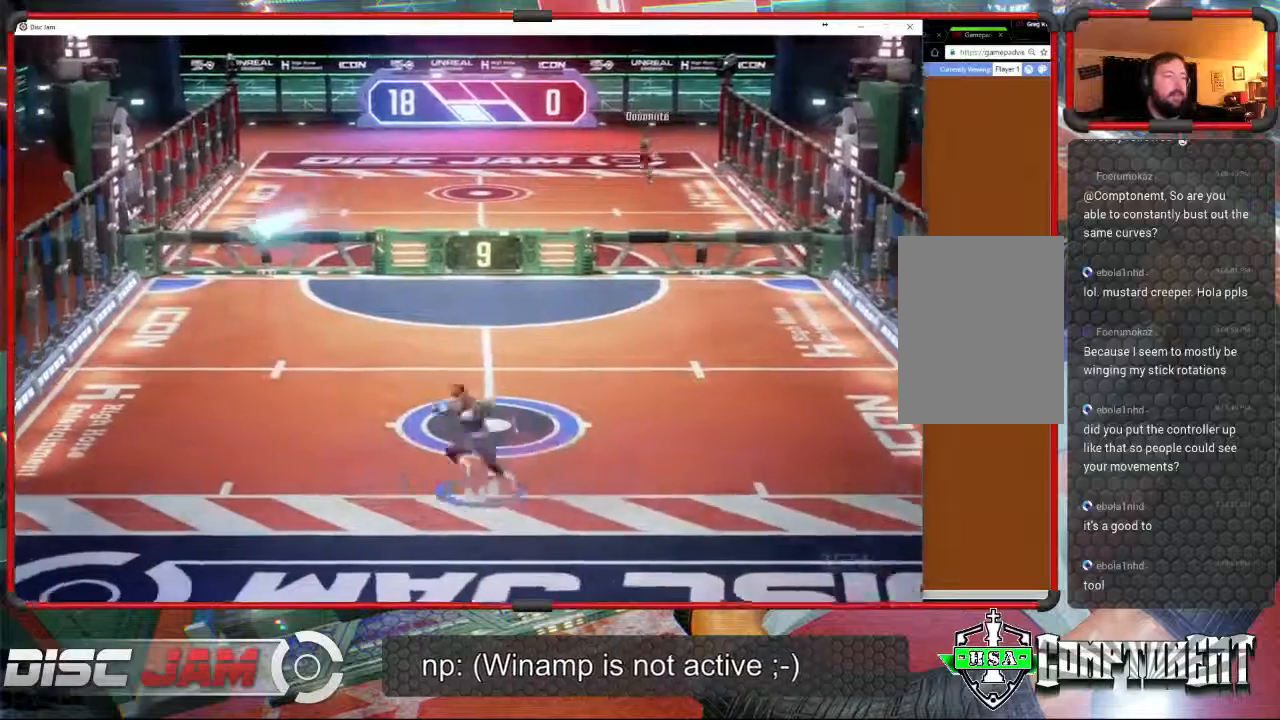
{"buttons": ["A"], "left_stick": "up-right", "events": [[367, "left_stick", "up-right"], [467, "A", "down"]]}
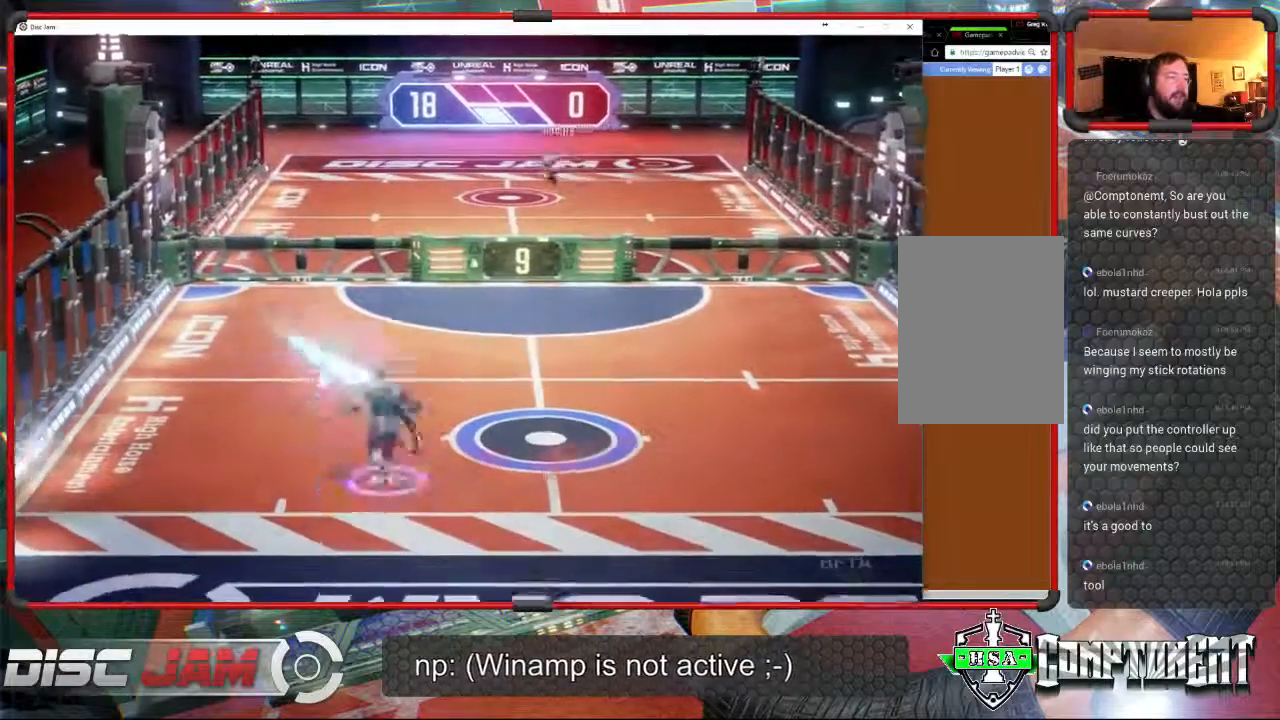
{"buttons": ["A"], "left_stick": "up", "events": [[100, "left_stick", "up"]]}
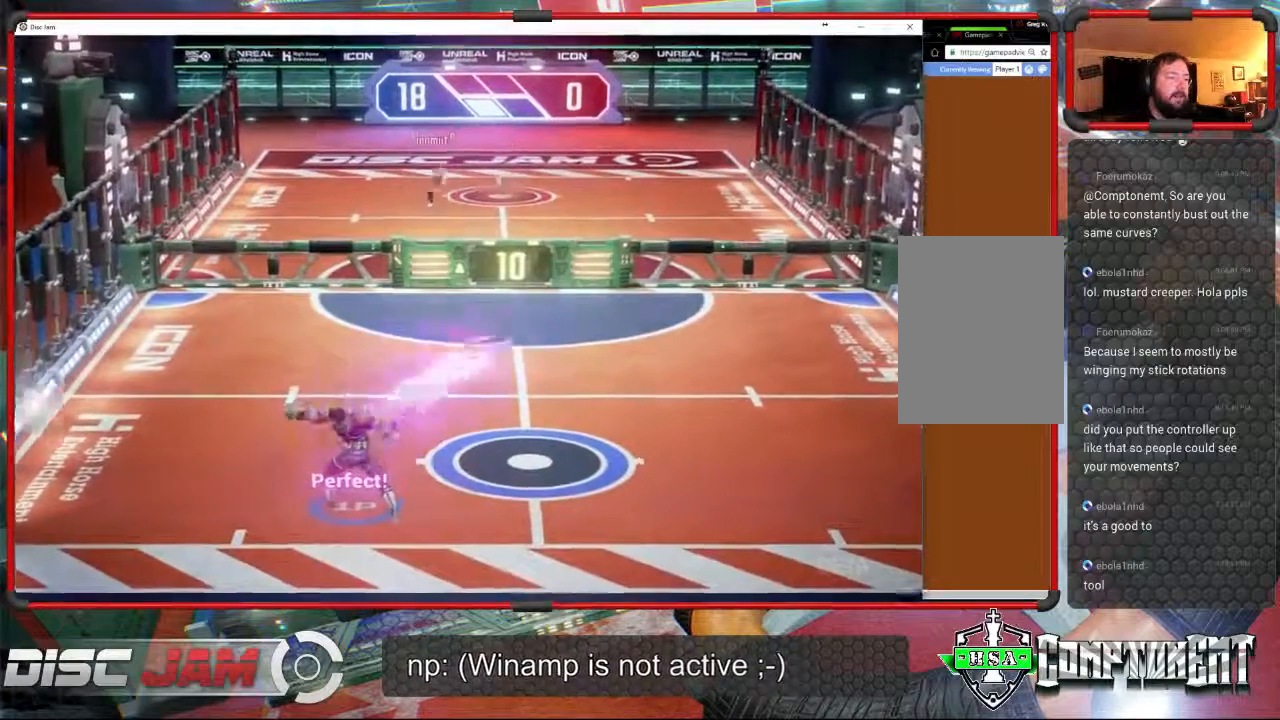
{"buttons": [], "left_stick": "down-right", "events": [[167, "A", "up"], [200, "left_stick", "up-right"], [367, "left_stick", "right"], [500, "left_stick", "down-right"]]}